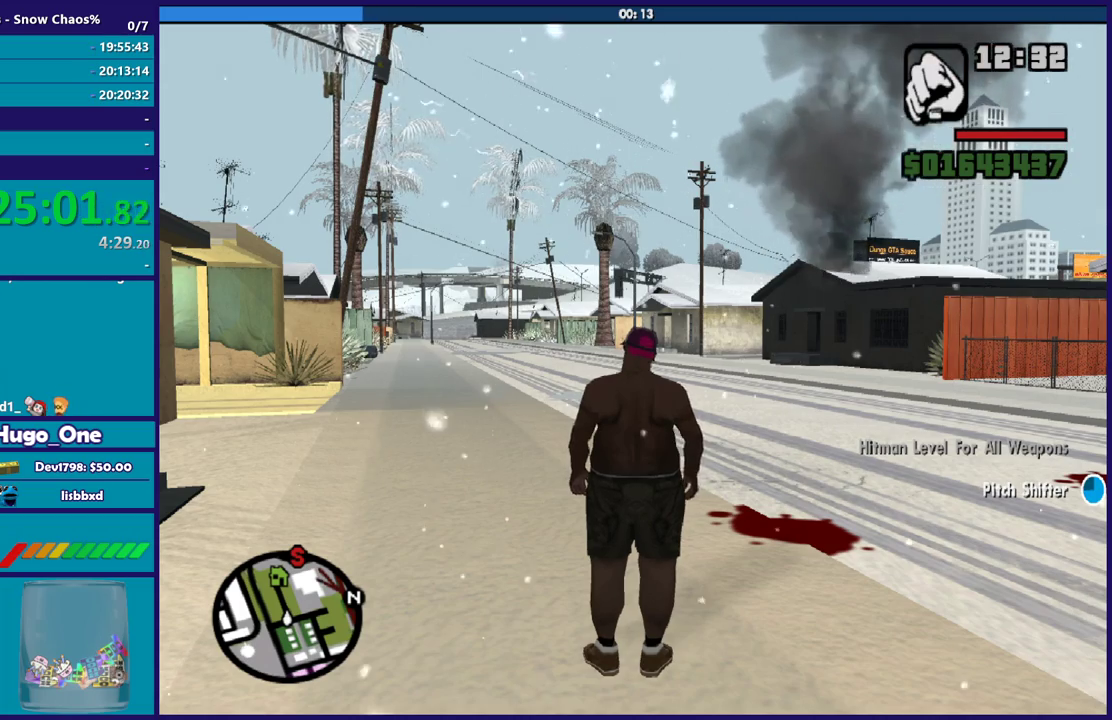
Gameplay with a controller (Xbox layout); each line is a JSON object with the inputs held at the frame after it. "events" lists button and stick changes between this image and that frame as [ms after this image, input, new state], when the widget could be followed in between.
{"buttons": [], "left_stick": "up-left", "right_stick": "center", "events": [[34, "left_stick", "up-left"], [367, "left_stick", "left"], [367, "right_stick", "up-right"], [434, "left_stick", "up-left"], [434, "right_stick", "center"]]}
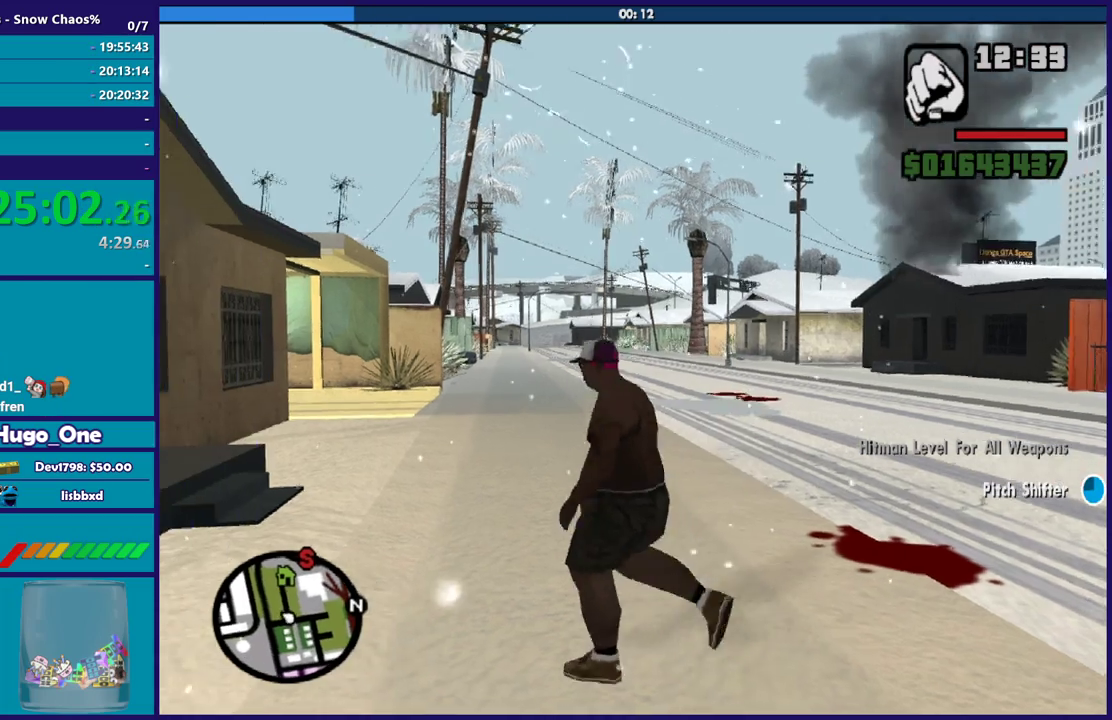
{"buttons": [], "left_stick": "up-right", "right_stick": "right", "events": [[34, "left_stick", "up"], [67, "right_stick", "down-left"], [134, "right_stick", "left"], [401, "left_stick", "up-right"], [401, "right_stick", "center"], [501, "right_stick", "right"]]}
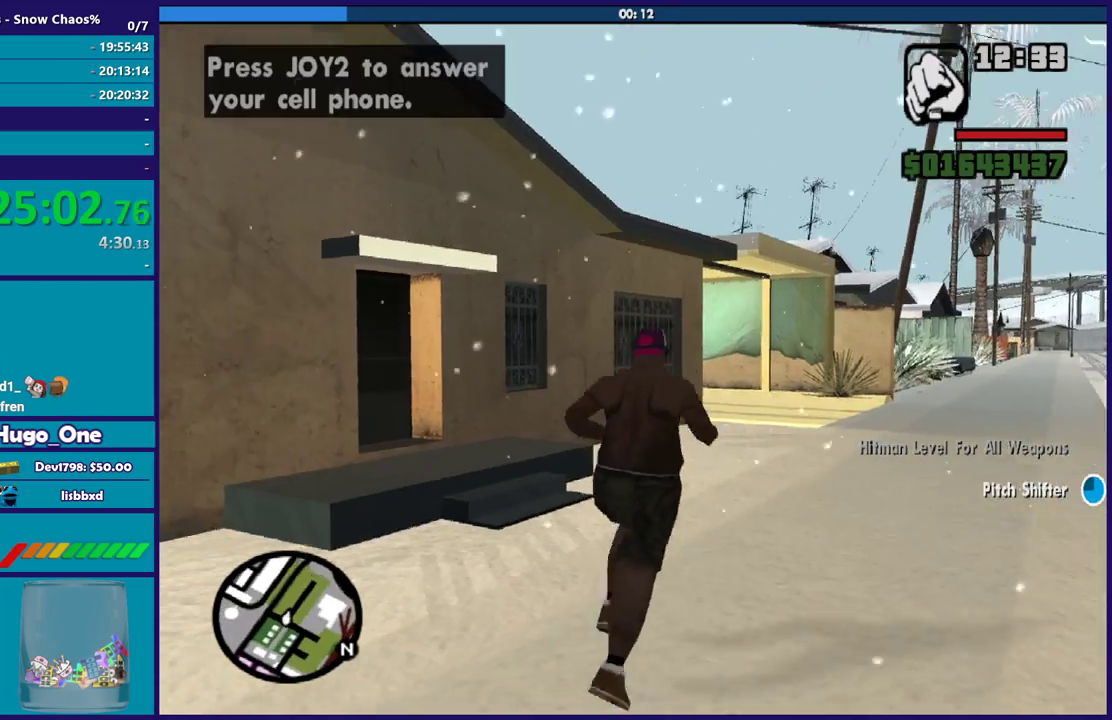
{"buttons": [], "left_stick": "up", "right_stick": "center", "events": [[133, "left_stick", "up"], [234, "right_stick", "center"], [334, "A", "down"], [434, "A", "up"]]}
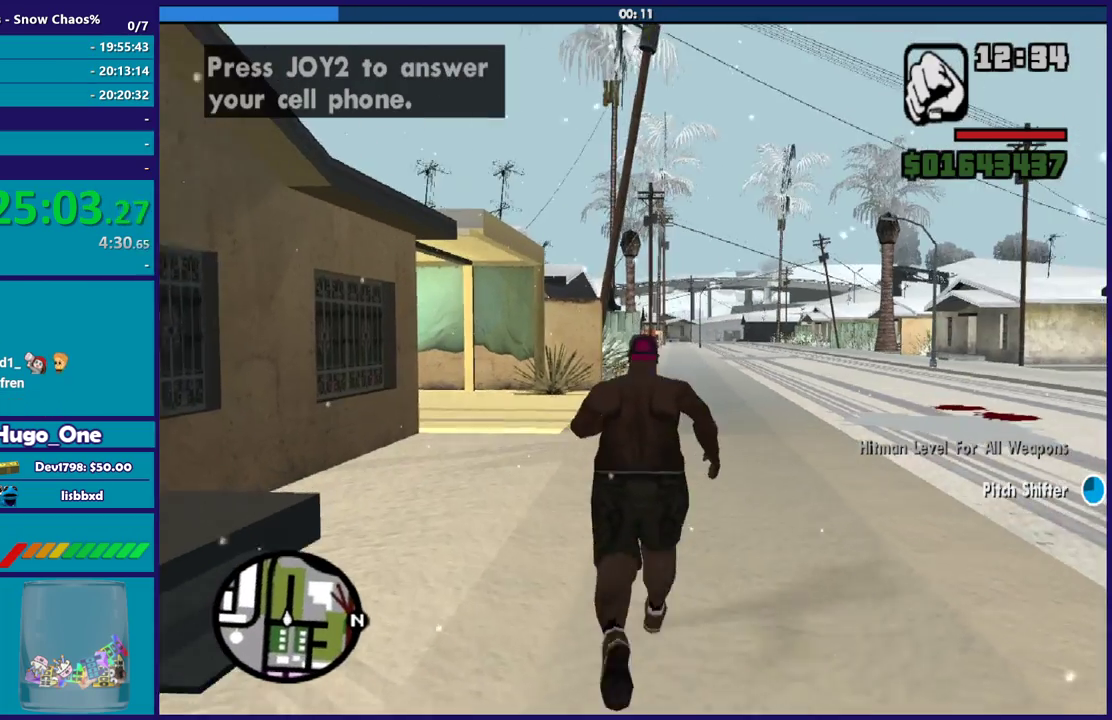
{"buttons": [], "left_stick": "up", "right_stick": "center", "events": [[34, "A", "down"], [134, "A", "up"], [201, "A", "down"], [301, "left_stick", "up-right"], [334, "A", "up"], [401, "A", "down"], [434, "left_stick", "up"], [501, "A", "up"]]}
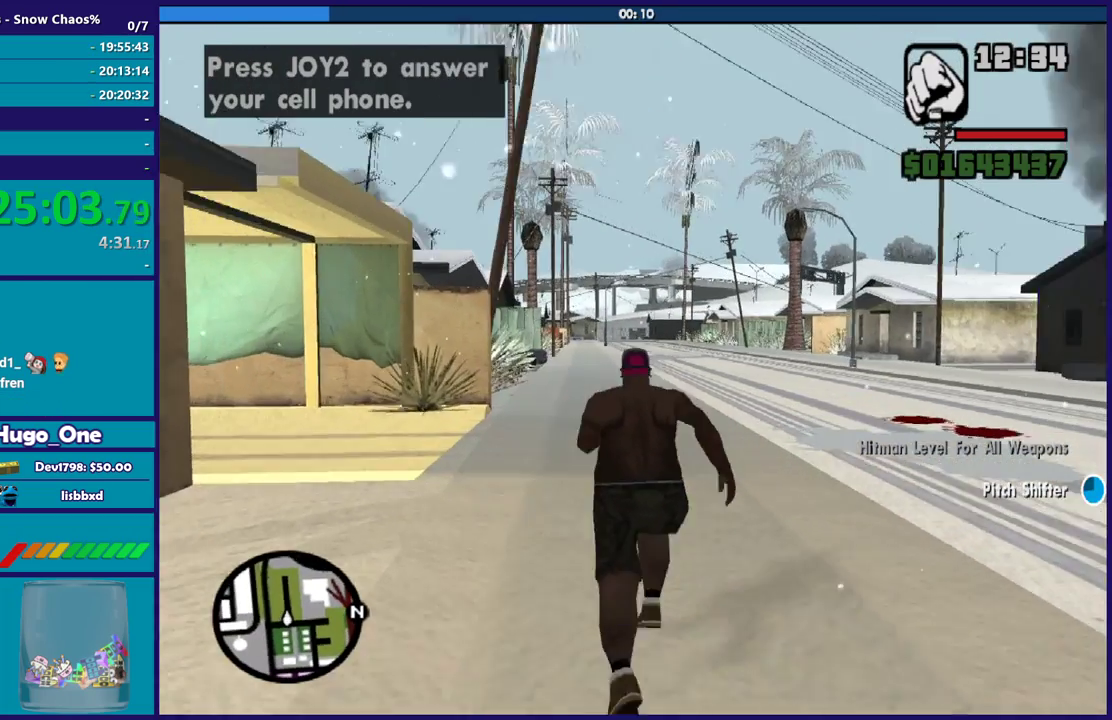
{"buttons": ["A"], "left_stick": "up", "right_stick": "center", "events": [[100, "A", "down"], [234, "A", "up"], [334, "A", "down"], [367, "left_stick", "up-left"], [400, "A", "up"], [467, "left_stick", "up"], [500, "A", "down"]]}
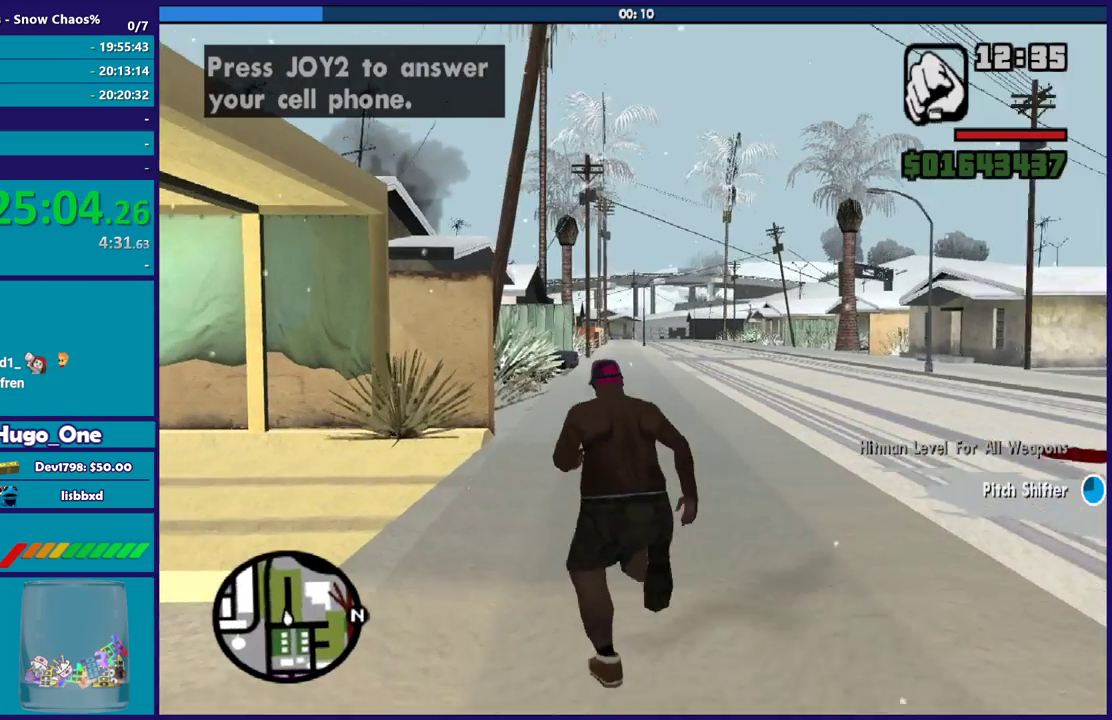
{"buttons": ["A"], "left_stick": "up", "right_stick": "center", "events": [[134, "A", "up"], [201, "A", "down"], [334, "A", "up"], [434, "A", "down"]]}
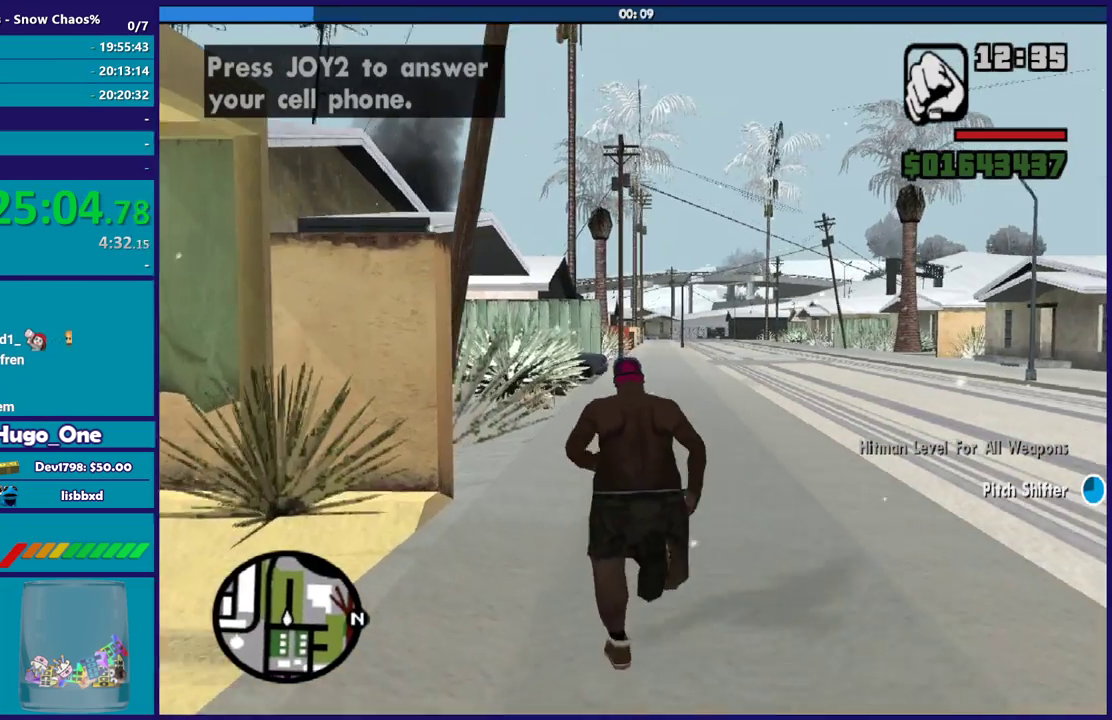
{"buttons": [], "left_stick": "up", "right_stick": "center", "events": [[33, "A", "up"], [100, "A", "down"], [234, "A", "up"], [300, "A", "down"], [400, "A", "up"]]}
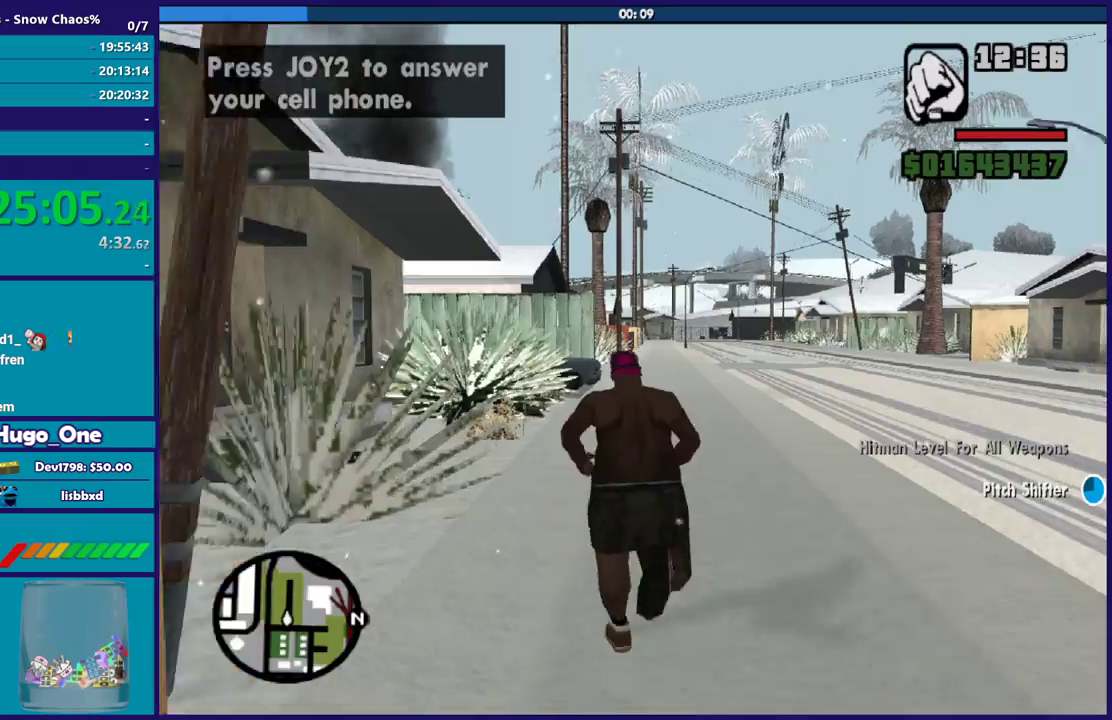
{"buttons": [], "left_stick": "up", "right_stick": "center", "events": [[34, "B", "down"], [101, "B", "up"], [301, "right_stick", "down-left"], [434, "right_stick", "center"]]}
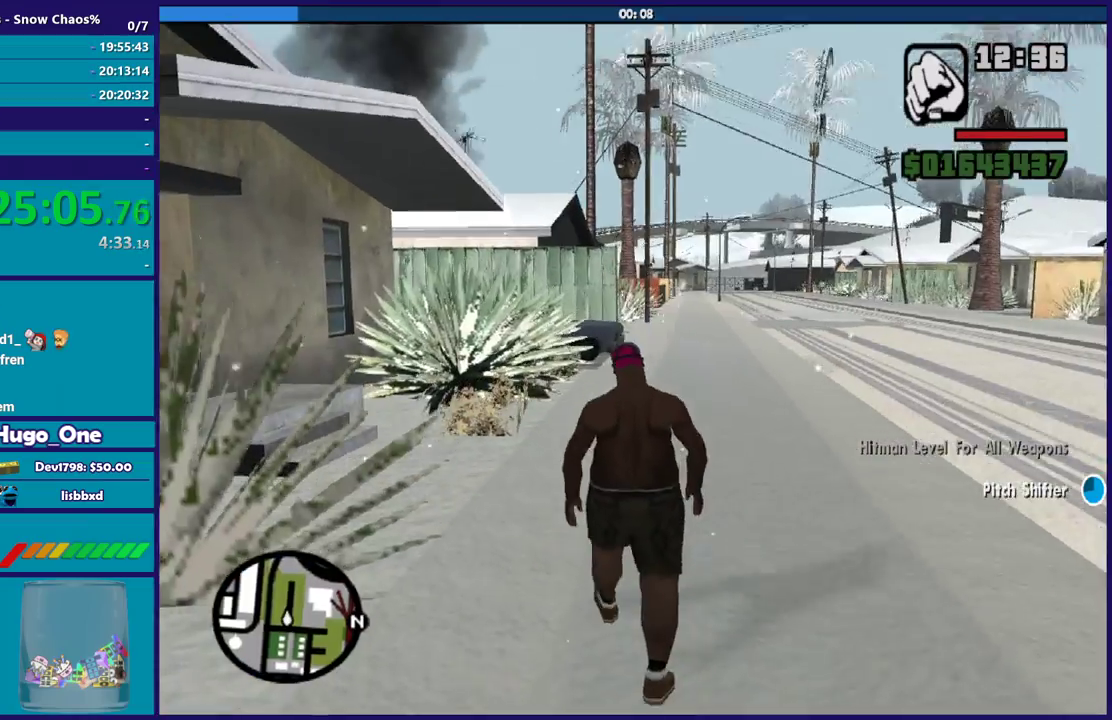
{"buttons": [], "left_stick": "up", "right_stick": "center", "events": [[167, "right_stick", "down-left"], [367, "right_stick", "center"]]}
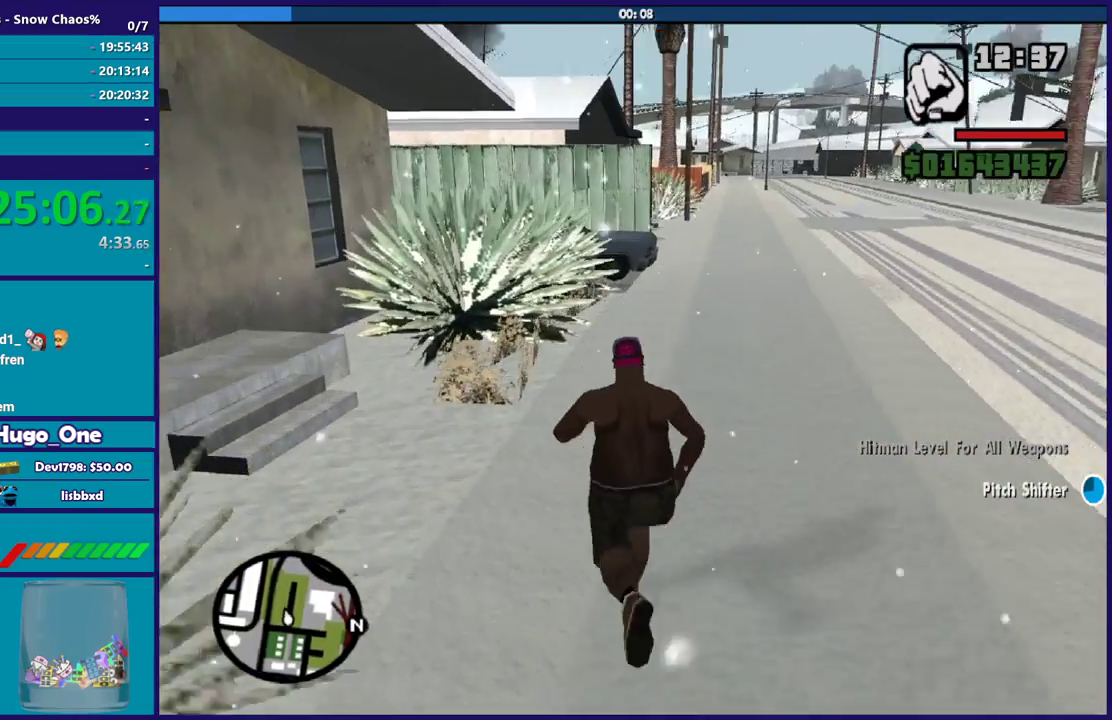
{"buttons": [], "left_stick": "up", "right_stick": "center", "events": [[34, "left_stick", "up-left"], [167, "left_stick", "up"], [301, "right_stick", "down-left"], [468, "right_stick", "center"]]}
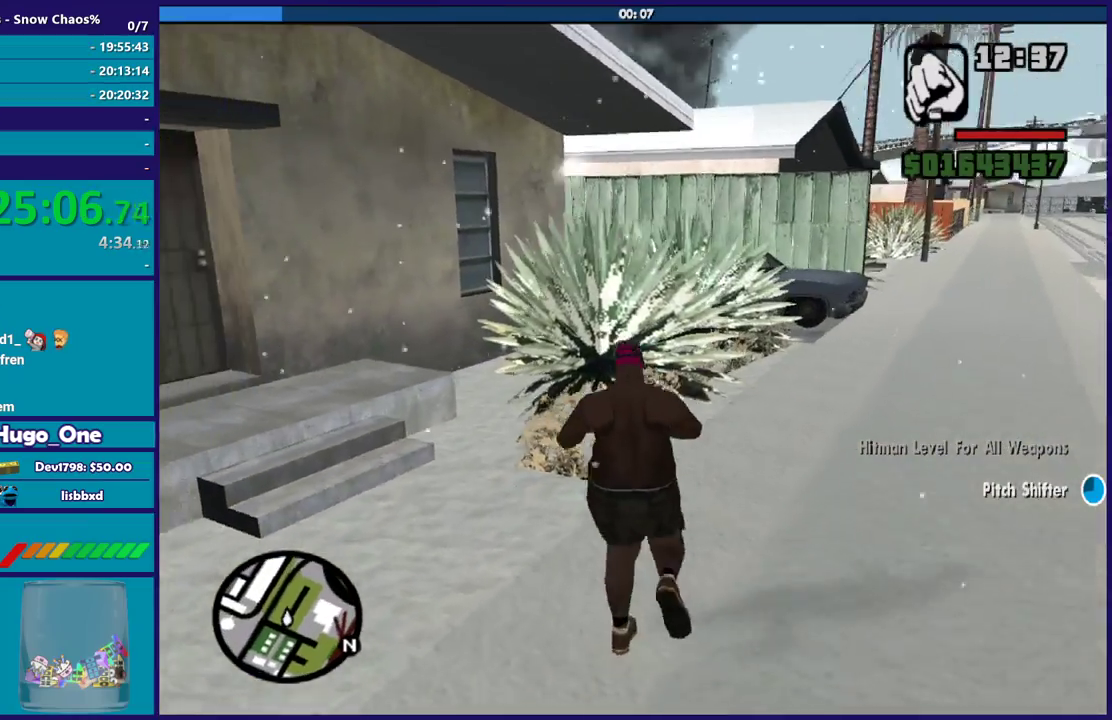
{"buttons": ["A"], "left_stick": "up", "right_stick": "center", "events": [[67, "A", "down"], [167, "A", "up"], [267, "A", "down"], [267, "left_stick", "up-right"], [367, "A", "up"], [467, "A", "down"], [467, "left_stick", "up"]]}
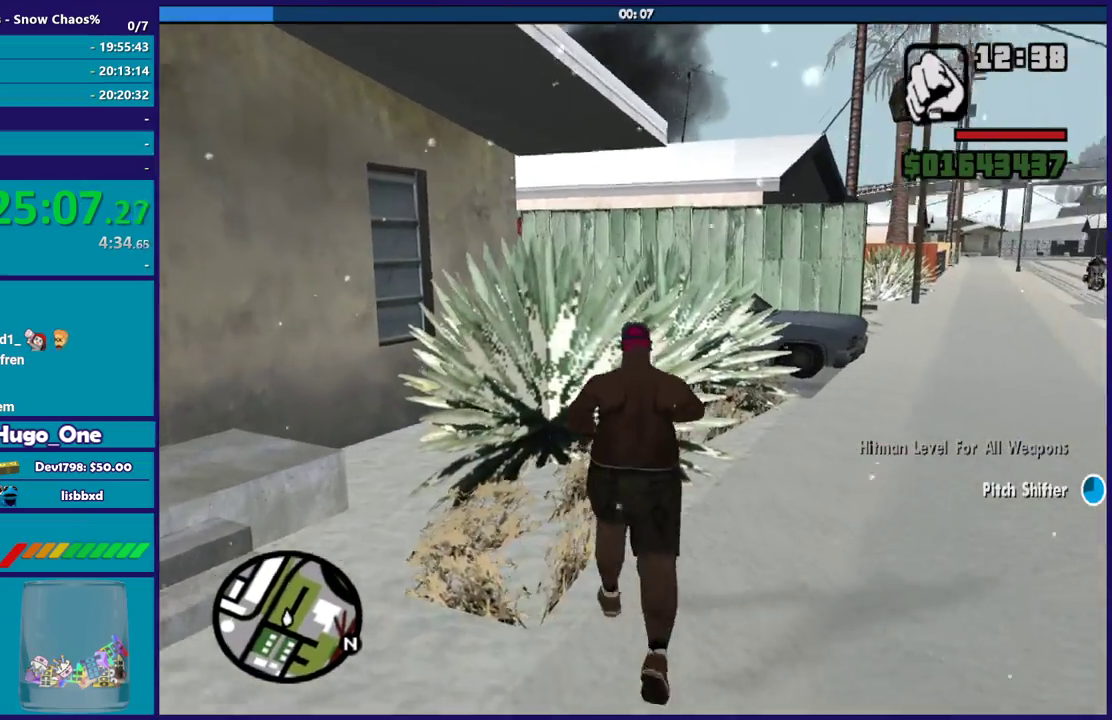
{"buttons": [], "left_stick": "up", "right_stick": "center", "events": [[67, "A", "up"], [167, "A", "down"], [267, "A", "up"], [367, "A", "down"], [468, "A", "up"]]}
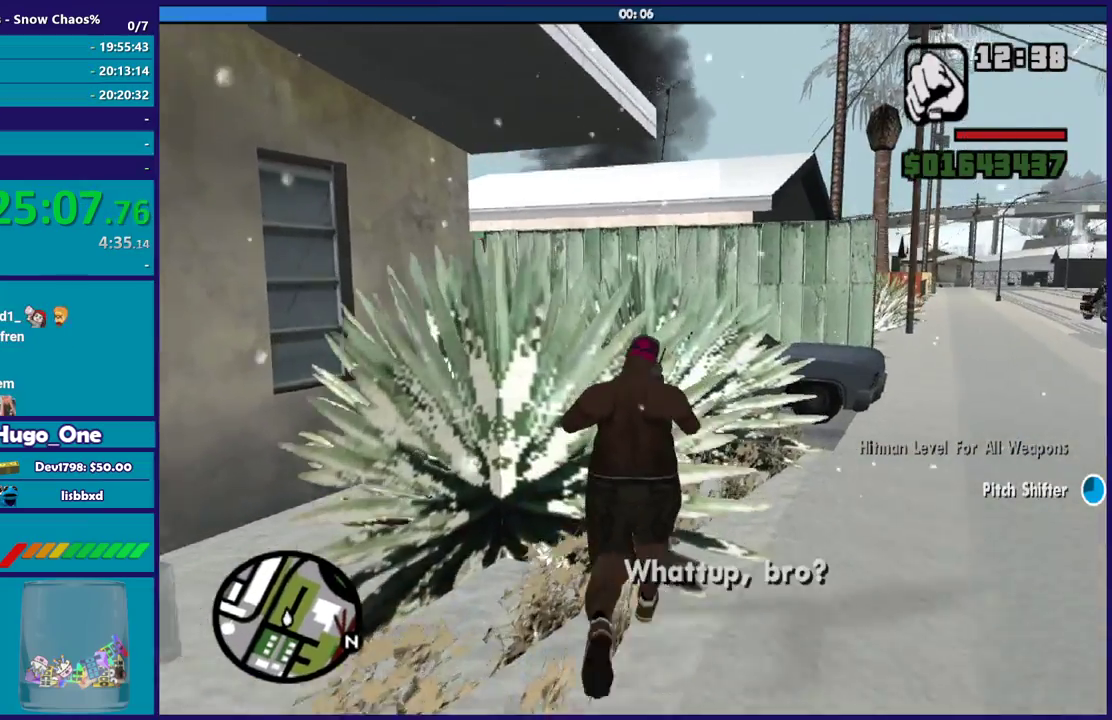
{"buttons": ["Y"], "left_stick": "up", "right_stick": "center", "events": [[67, "A", "down"], [167, "A", "up"], [267, "A", "down"], [367, "A", "up"], [467, "Y", "down"]]}
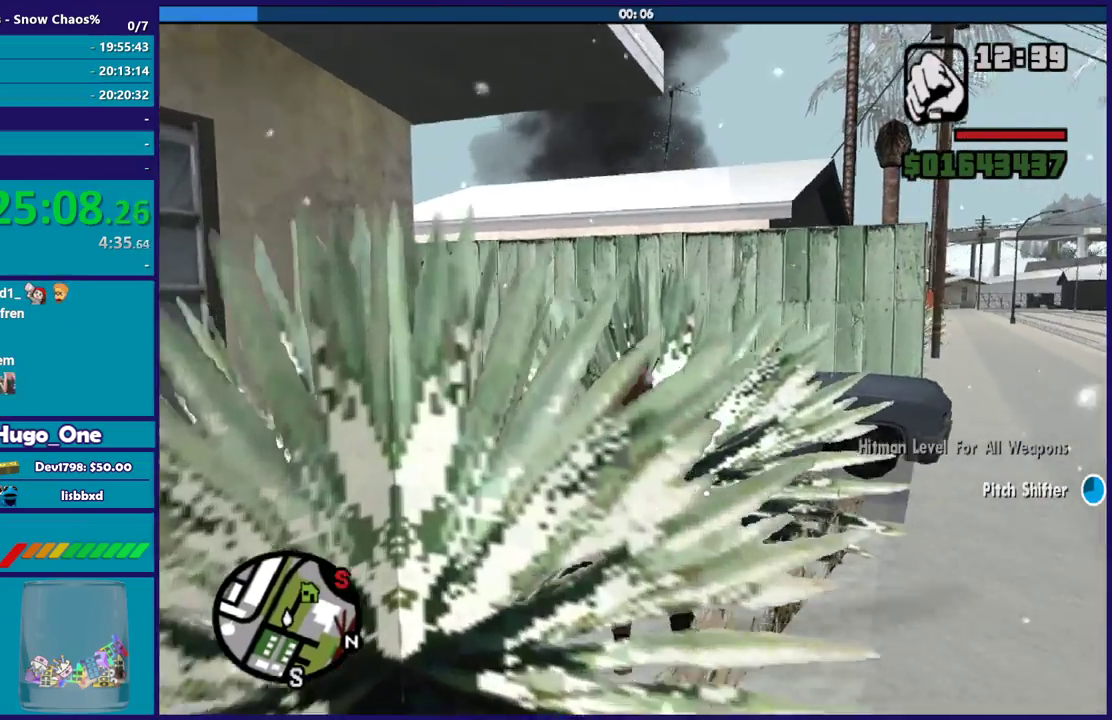
{"buttons": [], "left_stick": "up", "right_stick": "center", "events": [[67, "Y", "up"], [134, "Y", "down"], [267, "Y", "up"], [334, "Y", "down"], [434, "Y", "up"]]}
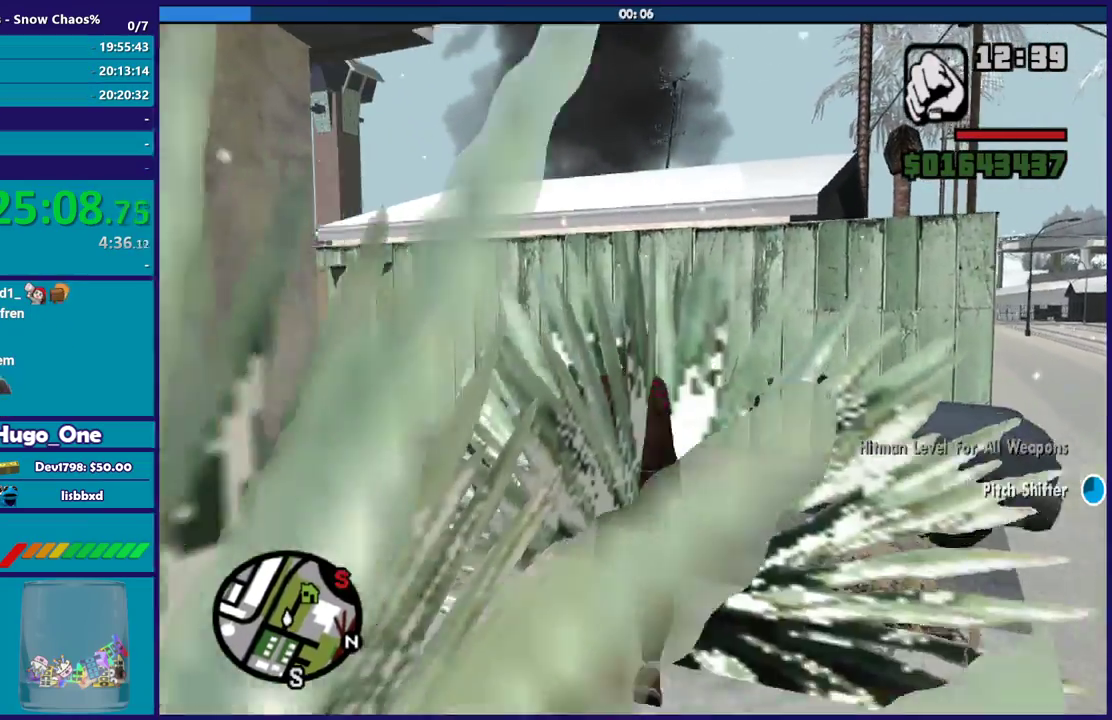
{"buttons": [], "left_stick": "up", "right_stick": "down-right", "events": [[33, "Y", "down"], [133, "Y", "up"], [234, "Y", "down"], [334, "Y", "up"], [467, "right_stick", "down-right"]]}